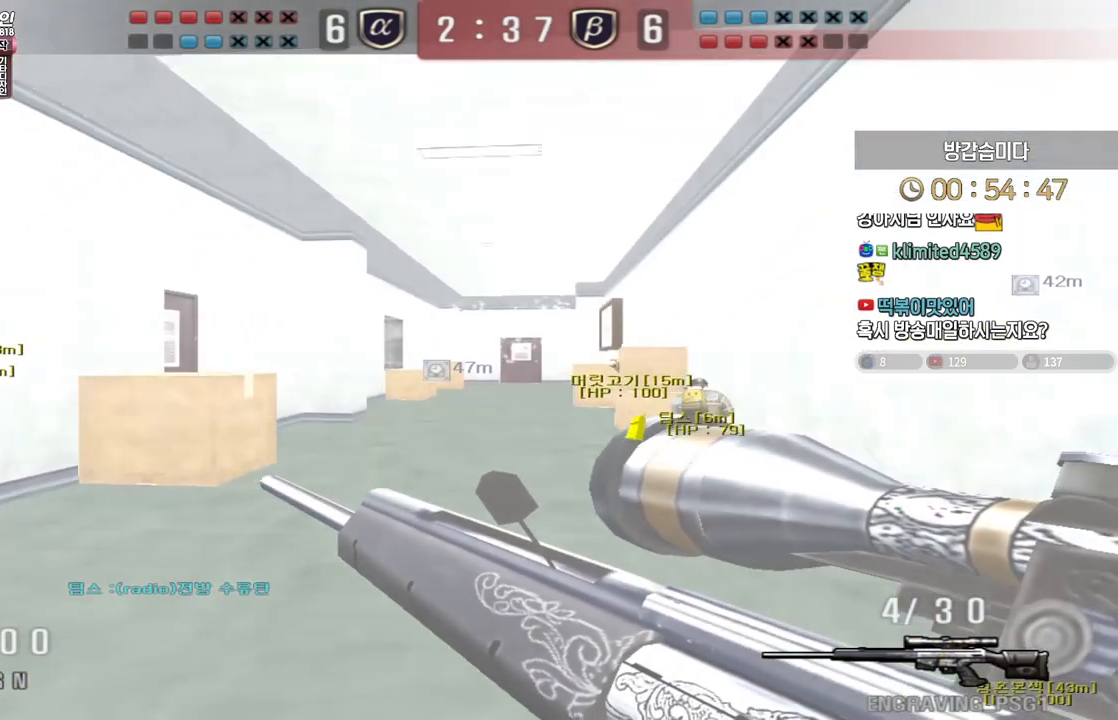
Gameplay with keyboard; each line is a JSON object with the keys held at the frame after it. "events" lists presses ("down") and releases ("up") of "a", "ctrl", "d", "e", "f", "q", "r", "s", "shift", "space", "tab" and "w" between this image and that frame as [ms after this image, input, new state], when the widget could be followed in between. No other keys are recorded. Mouse input is not recorded.
{"keys": [], "events": [[67, "ctrl", "down"], [83, "ctrl", "up"], [83, "space", "down"], [100, "a", "up"], [100, "w", "up"], [133, "space", "up"]]}
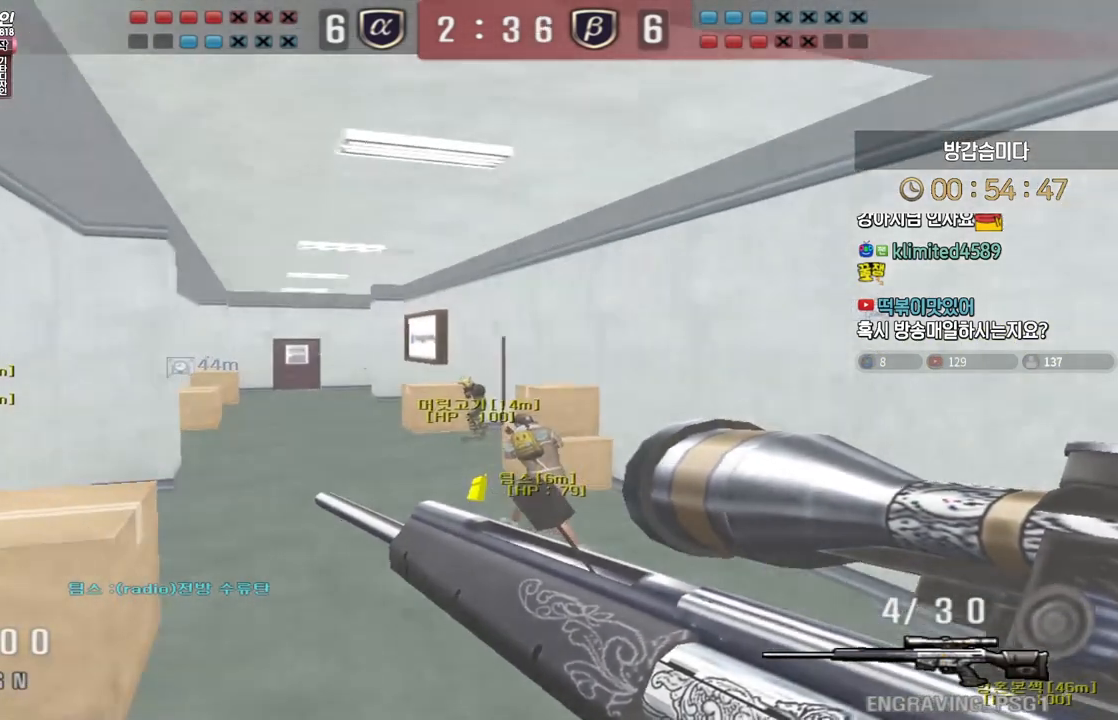
{"keys": ["shift"], "events": [[217, "a", "down"], [233, "w", "down"], [400, "shift", "down"], [417, "w", "up"], [433, "a", "up"]]}
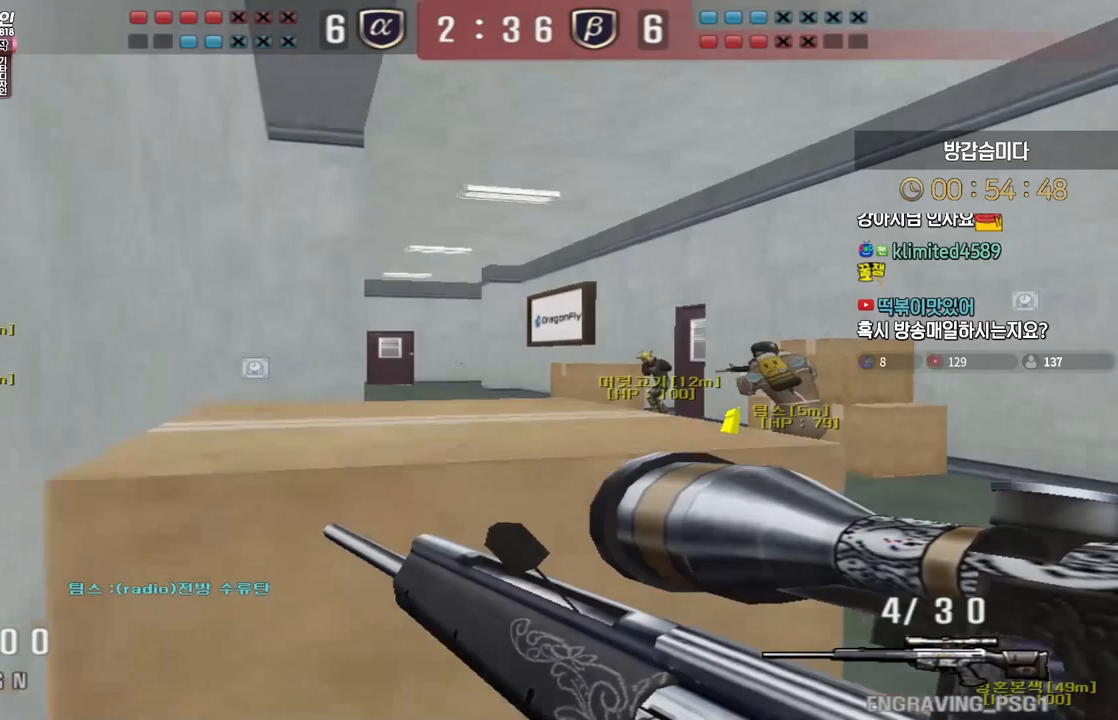
{"keys": [], "events": [[317, "shift", "up"], [350, "shift", "down"], [500, "shift", "up"]]}
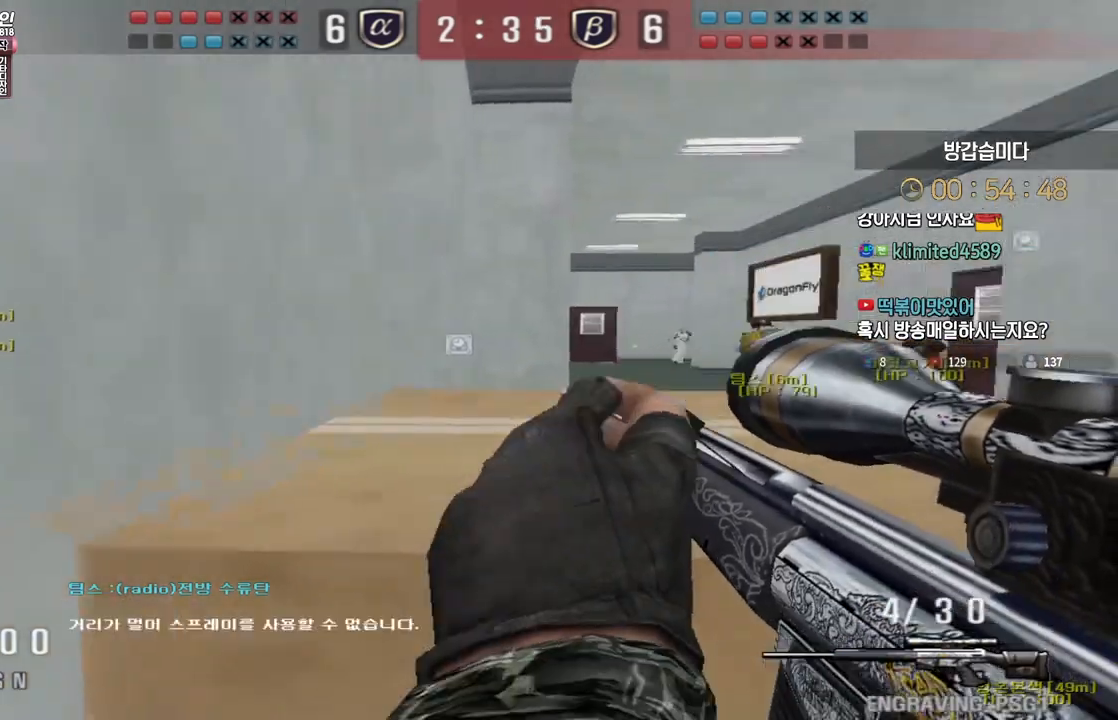
{"keys": ["ctrl"], "events": [[117, "ctrl", "down"], [117, "d", "down"], [133, "s", "down"], [200, "ctrl", "up"], [383, "ctrl", "down"], [400, "s", "up"], [417, "d", "up"]]}
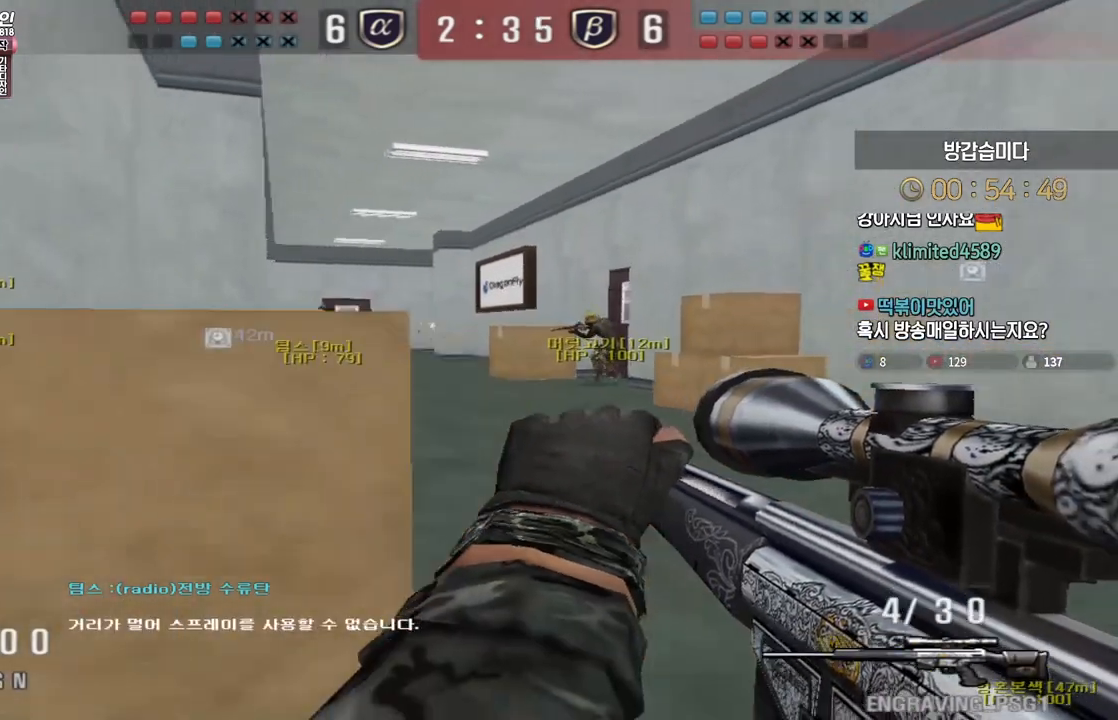
{"keys": [], "events": [[17, "a", "down"], [17, "w", "down"], [67, "ctrl", "up"], [283, "ctrl", "down"], [300, "a", "up"], [300, "w", "up"], [433, "ctrl", "up"]]}
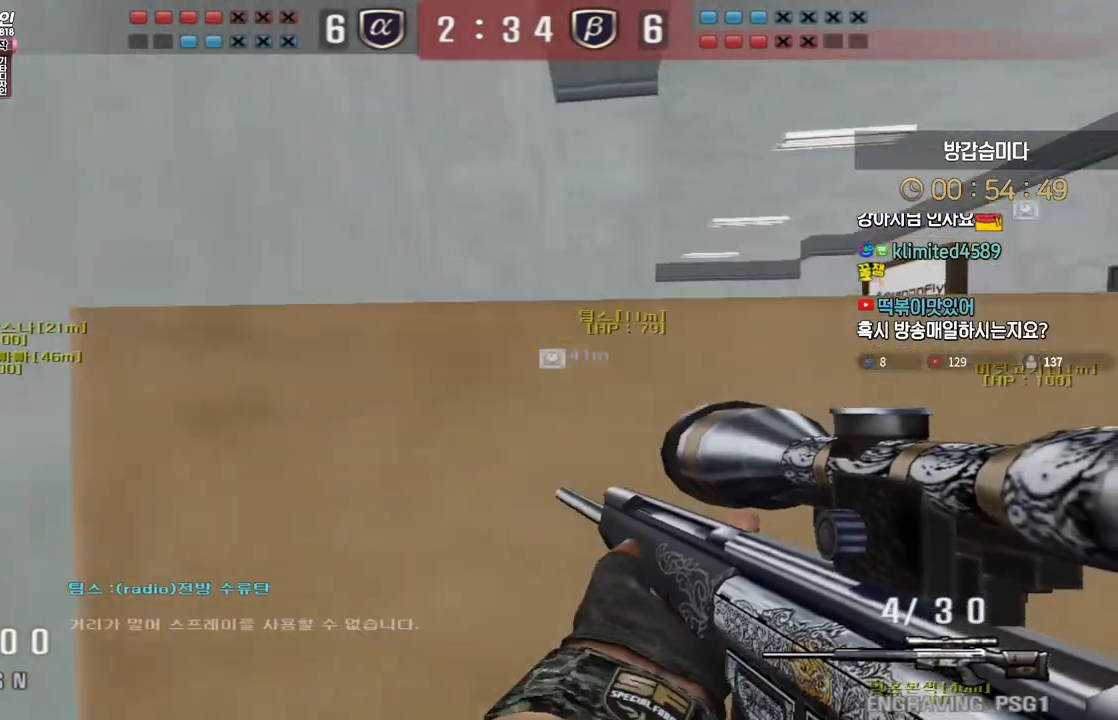
{"keys": ["d"], "events": [[250, "w", "down"], [267, "d", "down"], [400, "ctrl", "down"], [417, "d", "up"], [433, "space", "down"], [433, "w", "up"], [467, "ctrl", "up"], [467, "space", "up"], [500, "d", "down"]]}
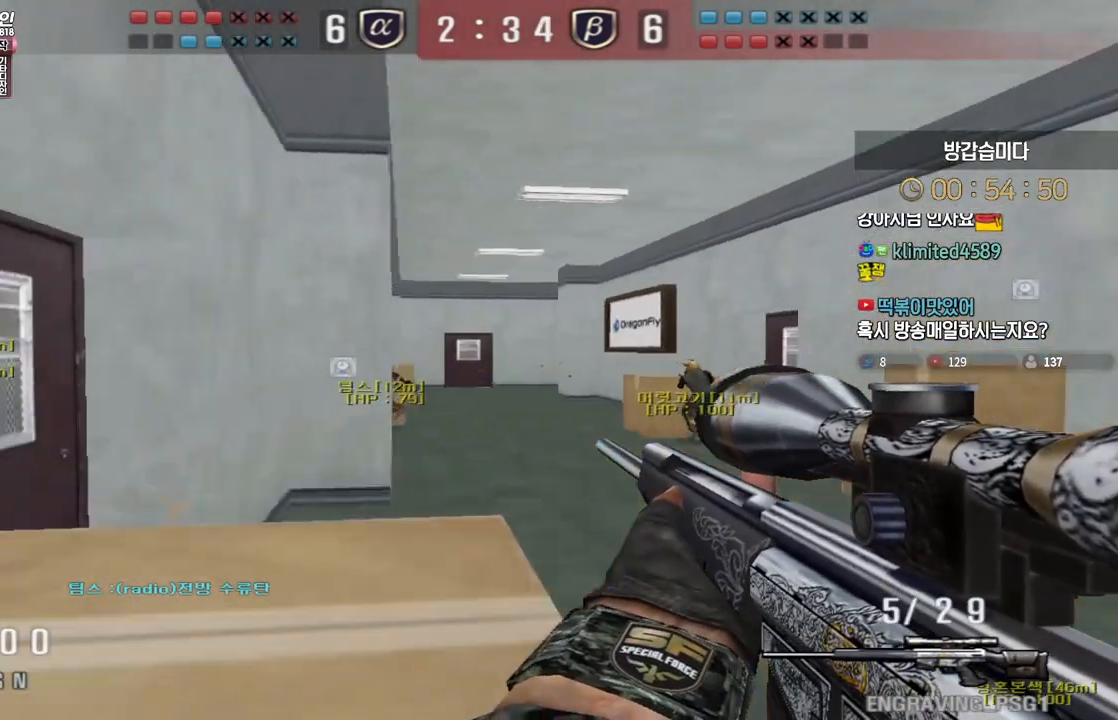
{"keys": ["a", "w"], "events": [[17, "w", "down"], [400, "d", "up"], [450, "a", "down"]]}
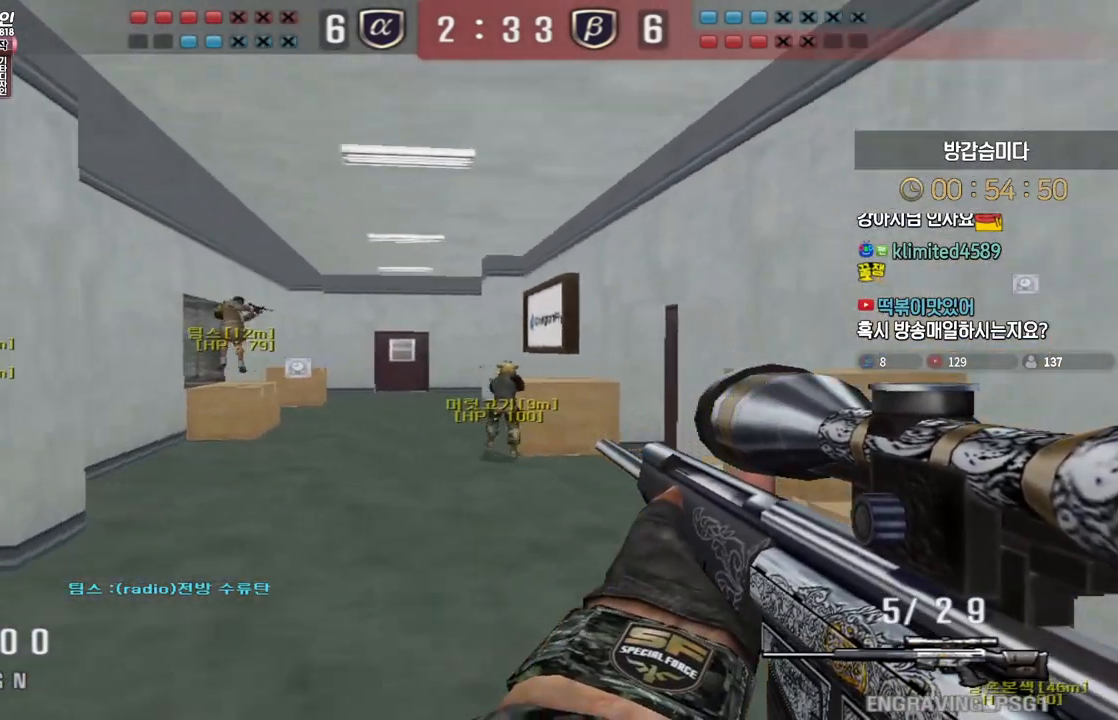
{"keys": ["a", "w"], "events": [[150, "ctrl", "down"], [167, "a", "up"], [183, "space", "down"], [183, "w", "up"], [200, "ctrl", "up"], [233, "space", "up"], [250, "a", "down"], [250, "w", "down"]]}
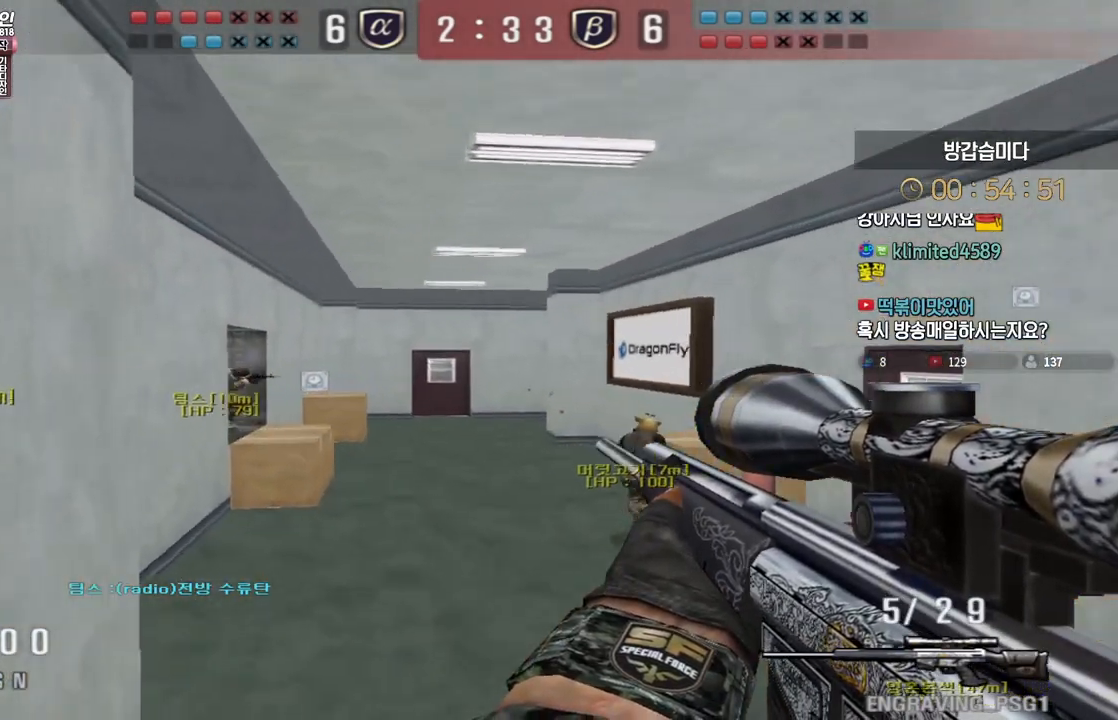
{"keys": [], "events": [[17, "a", "up"], [167, "d", "down"], [433, "ctrl", "down"], [450, "d", "up"], [450, "space", "down"], [450, "w", "up"], [467, "ctrl", "up"], [483, "space", "up"]]}
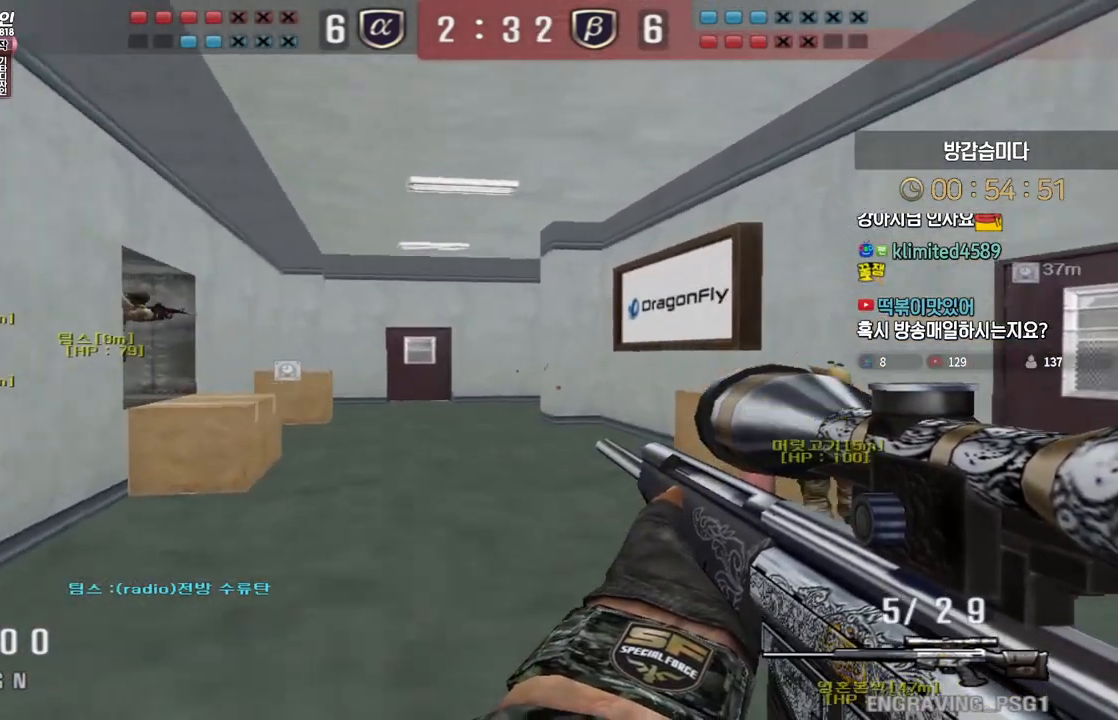
{"keys": [], "events": []}
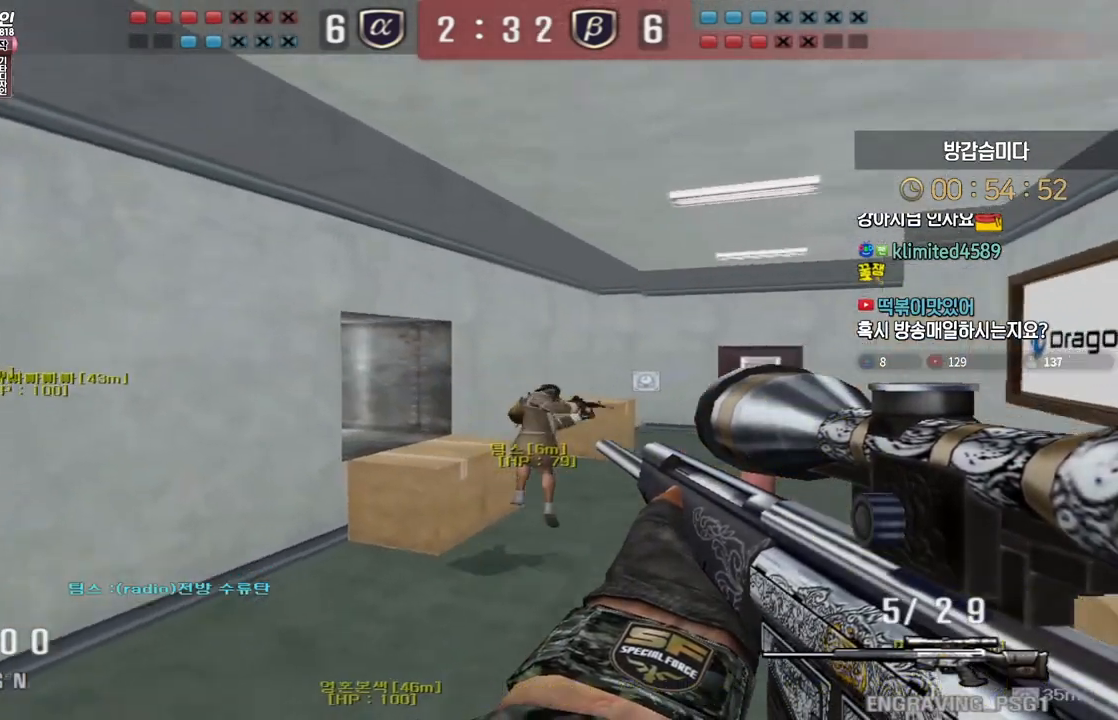
{"keys": ["ctrl", "space"], "events": [[67, "a", "down"], [67, "s", "down"], [250, "ctrl", "down"], [267, "s", "up"], [283, "a", "up"], [350, "ctrl", "up"], [350, "s", "down"], [367, "a", "down"], [450, "ctrl", "down"], [467, "s", "up"], [483, "a", "up"], [500, "space", "down"]]}
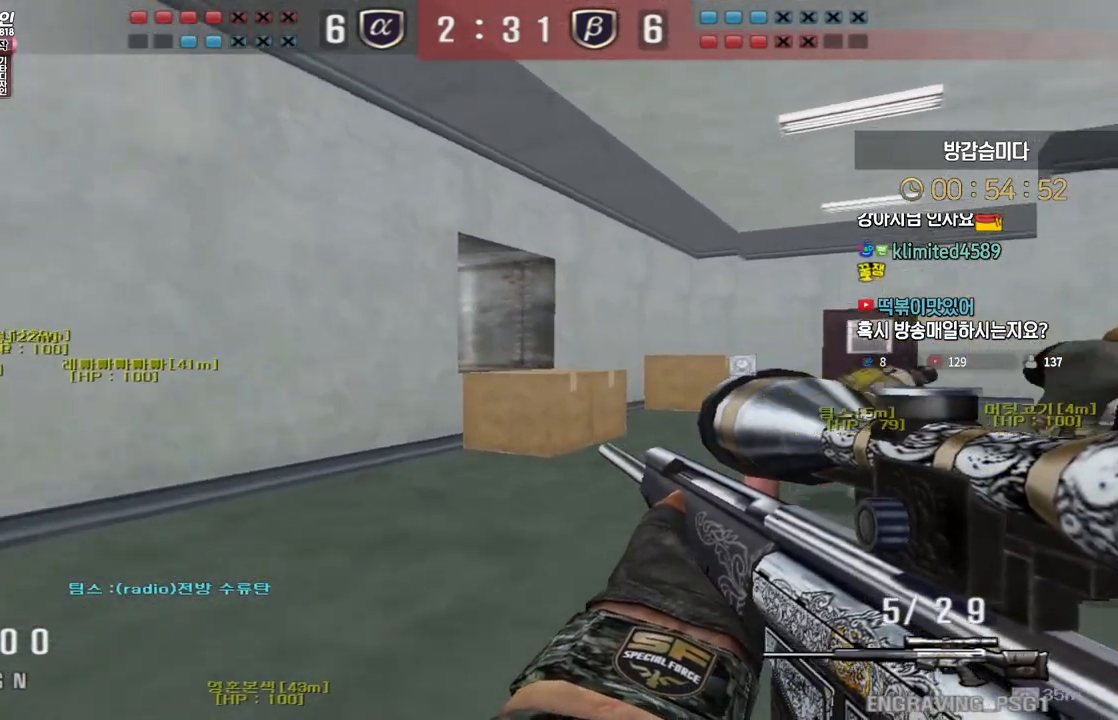
{"keys": ["a", "s"], "events": [[33, "a", "down"], [33, "ctrl", "up"], [33, "s", "down"], [33, "space", "up"]]}
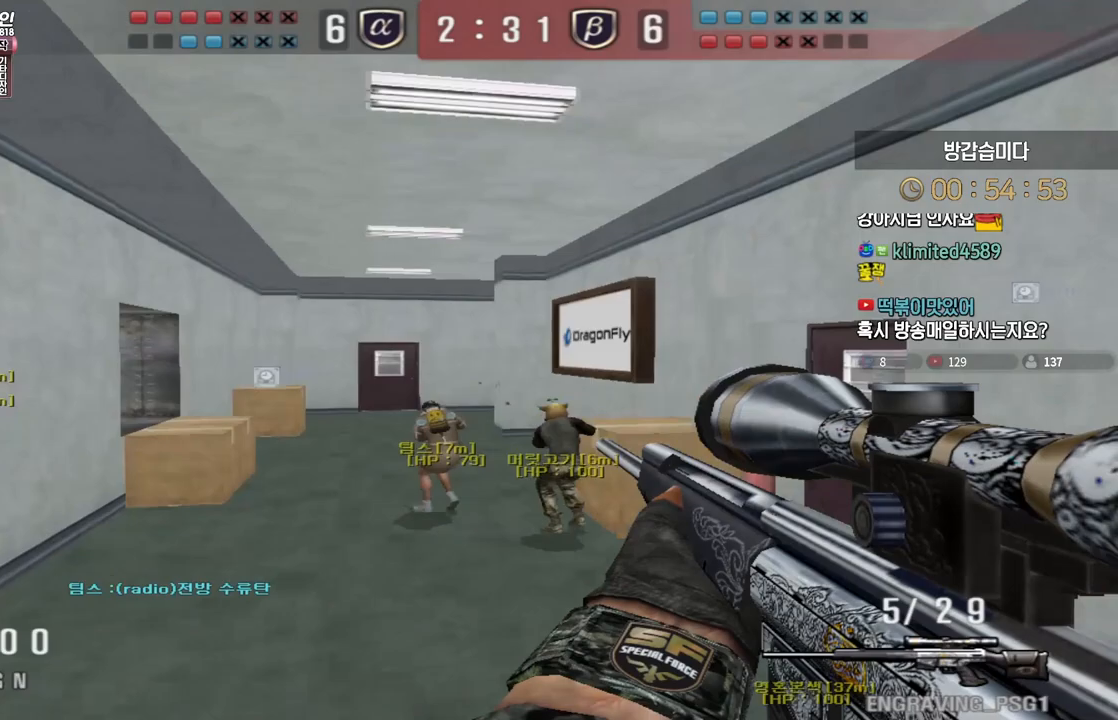
{"keys": ["d", "s"], "events": [[217, "ctrl", "down"], [250, "a", "up"], [250, "s", "up"], [333, "ctrl", "up"], [333, "d", "down"], [333, "s", "down"]]}
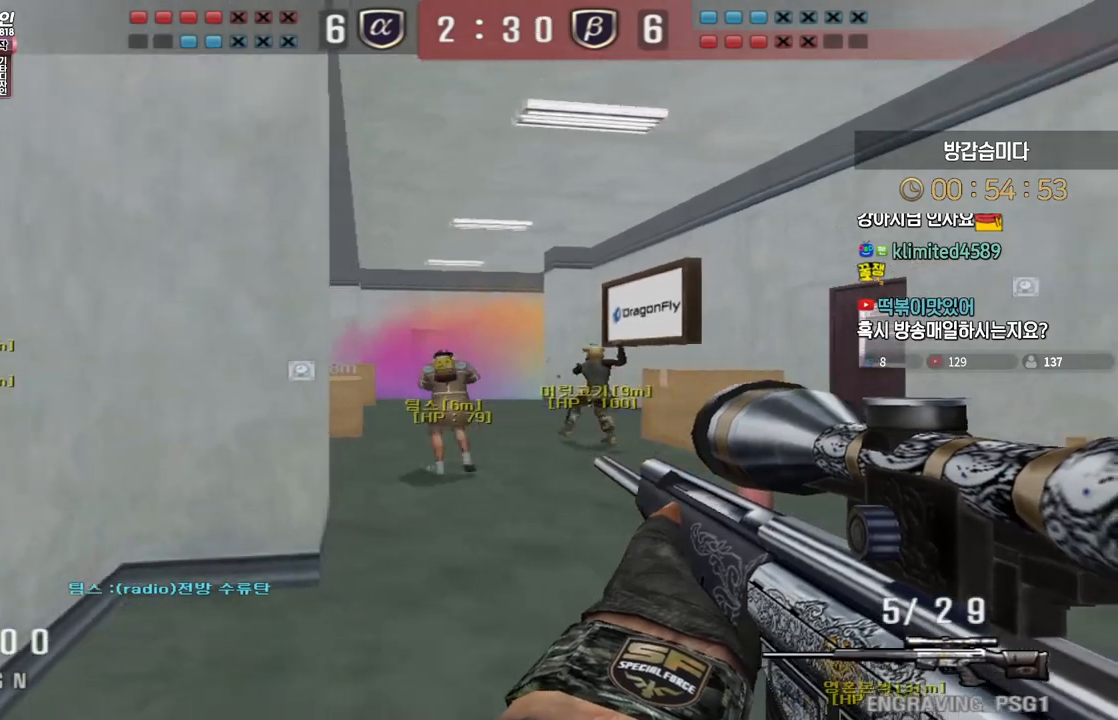
{"keys": ["a", "w"], "events": [[150, "s", "up"], [200, "ctrl", "down"], [200, "d", "up"], [283, "a", "down"], [283, "w", "down"], [383, "ctrl", "up"]]}
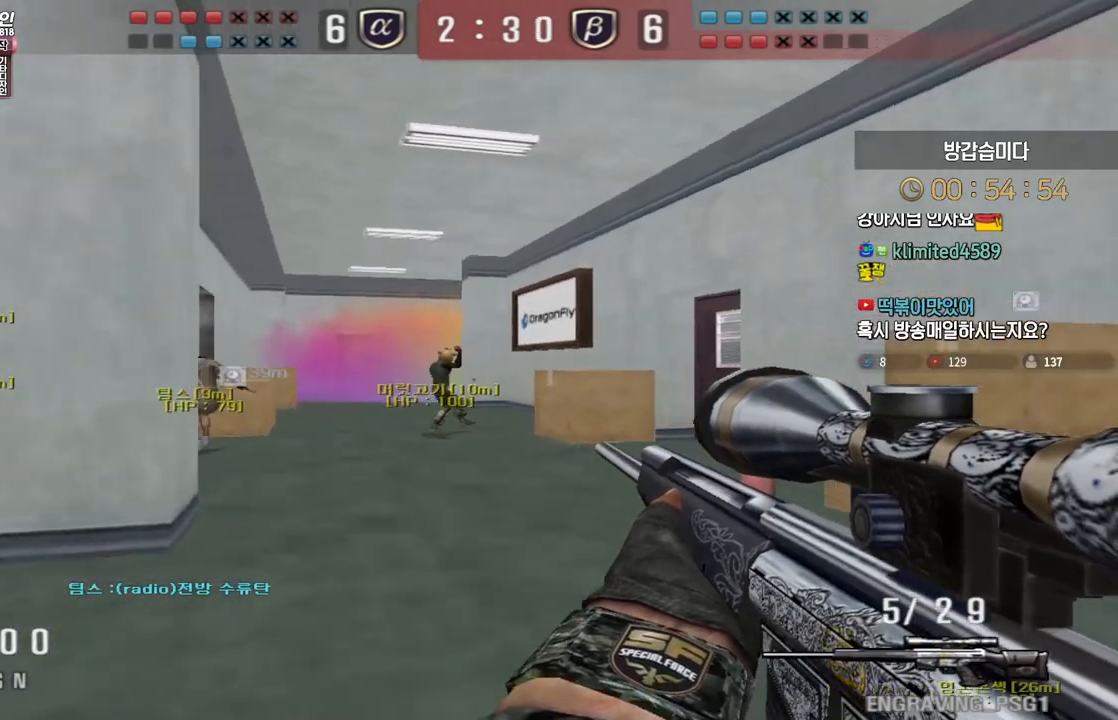
{"keys": ["ctrl"], "events": [[167, "ctrl", "down"], [200, "w", "up"], [217, "a", "up"], [267, "w", "down"], [283, "a", "down"], [283, "ctrl", "up"], [433, "ctrl", "down"], [433, "w", "up"], [467, "a", "up"]]}
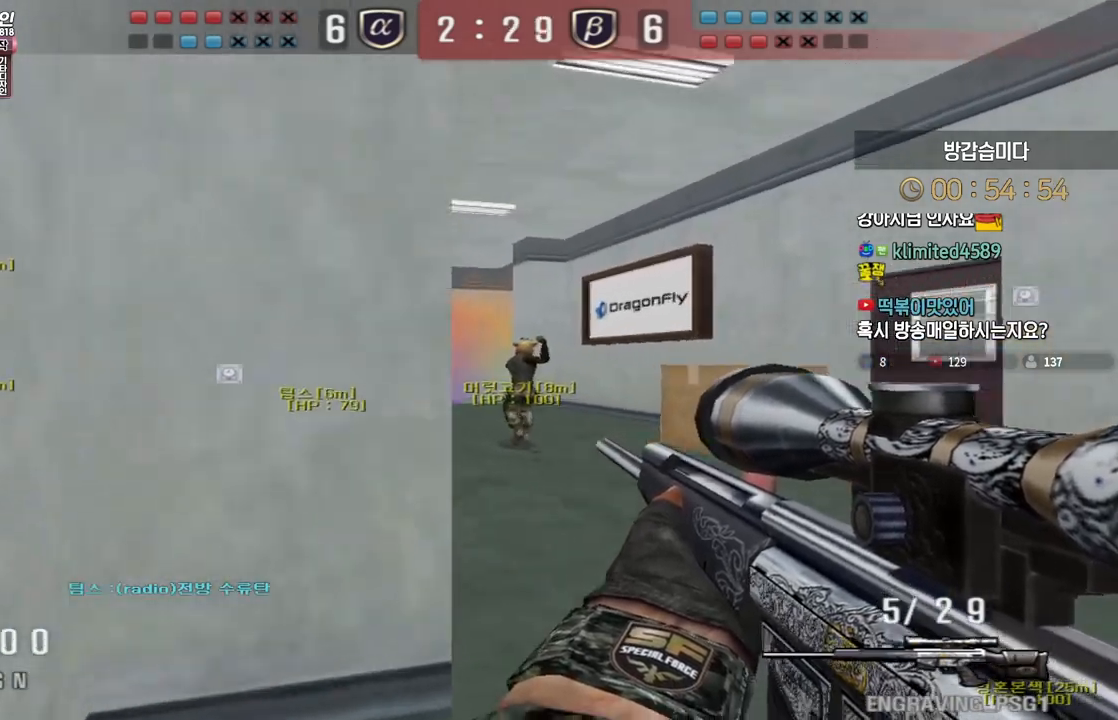
{"keys": ["a", "w"], "events": [[33, "d", "down"], [33, "w", "down"], [67, "ctrl", "up"], [317, "ctrl", "down"], [317, "d", "up"], [333, "w", "up"], [433, "a", "down"], [433, "w", "down"], [450, "ctrl", "up"]]}
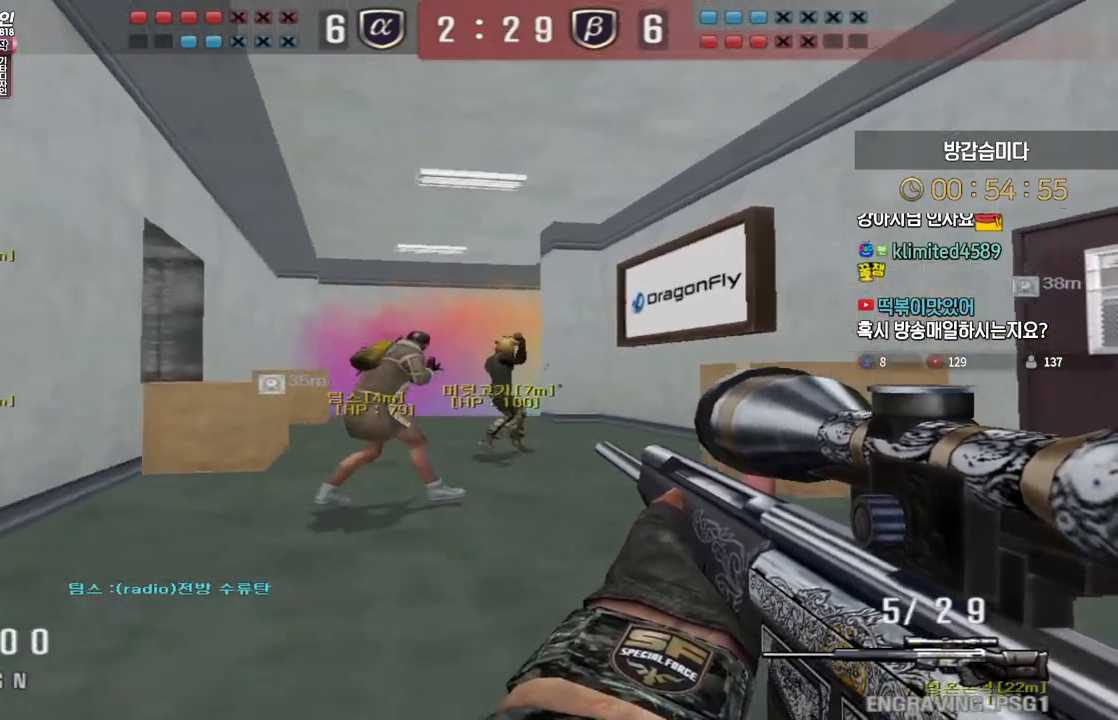
{"keys": ["a", "w"], "events": [[183, "ctrl", "down"], [200, "w", "up"], [233, "a", "up"], [300, "w", "down"], [317, "a", "down"], [317, "ctrl", "up"]]}
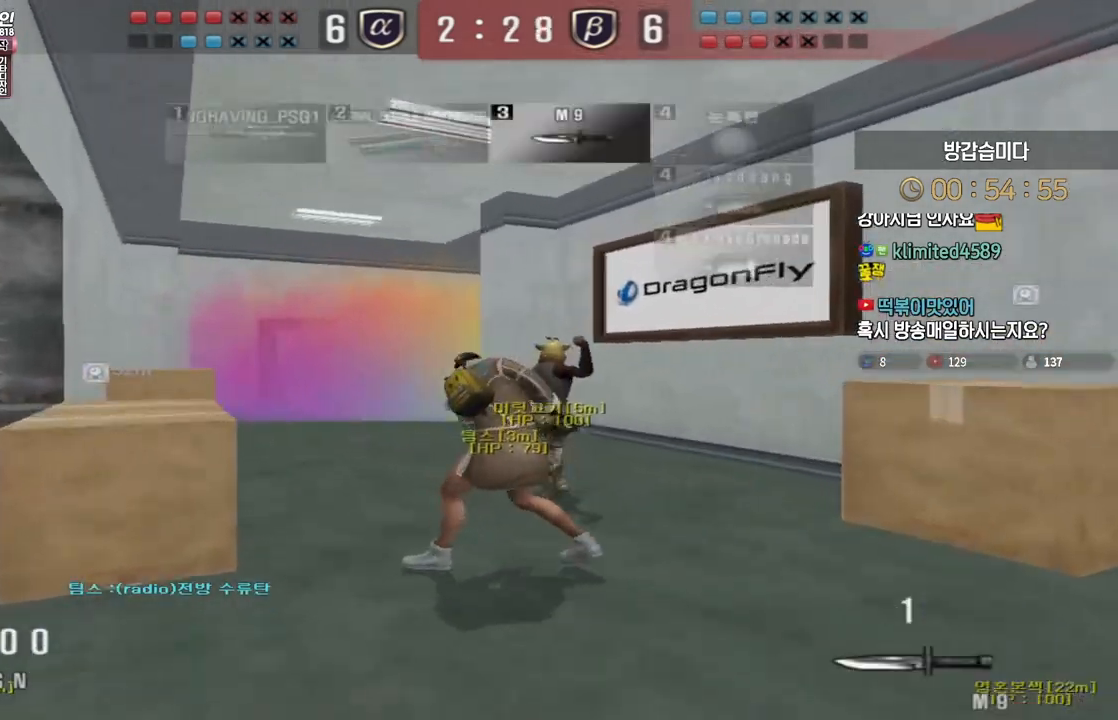
{"keys": ["a", "w"], "events": [[33, "ctrl", "down"], [50, "w", "up"], [67, "a", "up"], [133, "a", "down"], [133, "ctrl", "up"], [133, "w", "down"], [250, "ctrl", "down"], [250, "space", "down"], [300, "ctrl", "up"], [350, "space", "up"]]}